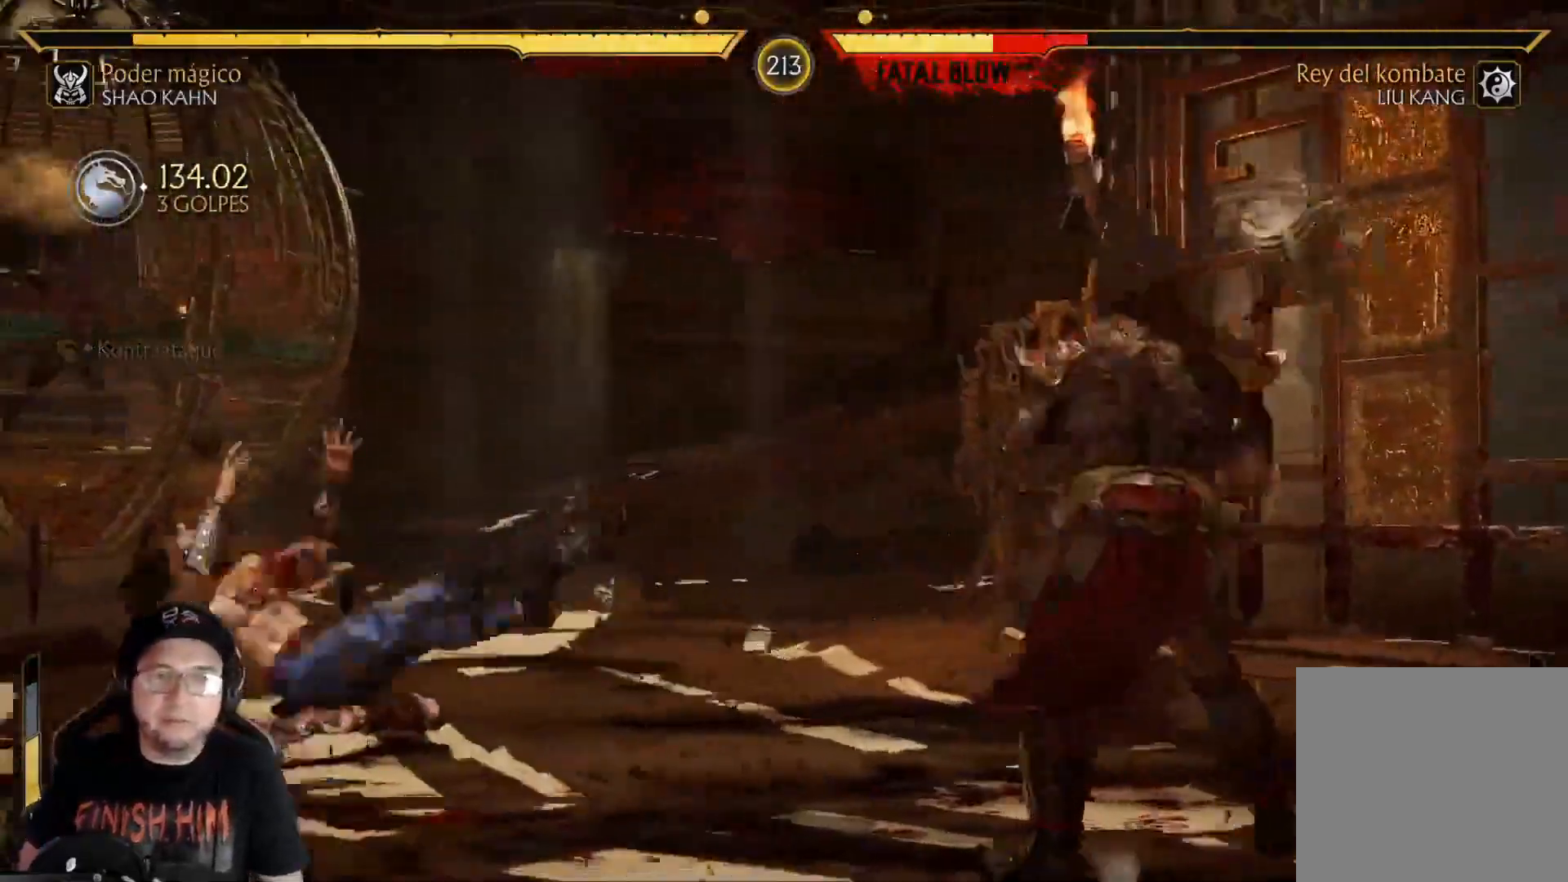
Gameplay with a controller (Xbox layout); each line is a JSON object with the inputs held at the frame after it (dt_ms = milliseconds from this image to that frame). "events" lists button and stick changes between this image and that frame as [ms after this image, input, new state], when the widget could be followed in between.
{"dt_ms": 502, "buttons": ["DPAD_RIGHT"], "left_stick": "center", "right_stick": "center", "events": [[17, "DPAD_RIGHT", "up"], [84, "DPAD_RIGHT", "down"], [117, "DPAD_RIGHT", "up"], [201, "DPAD_RIGHT", "down"], [385, "DPAD_RIGHT", "up"], [451, "DPAD_RIGHT", "down"]]}
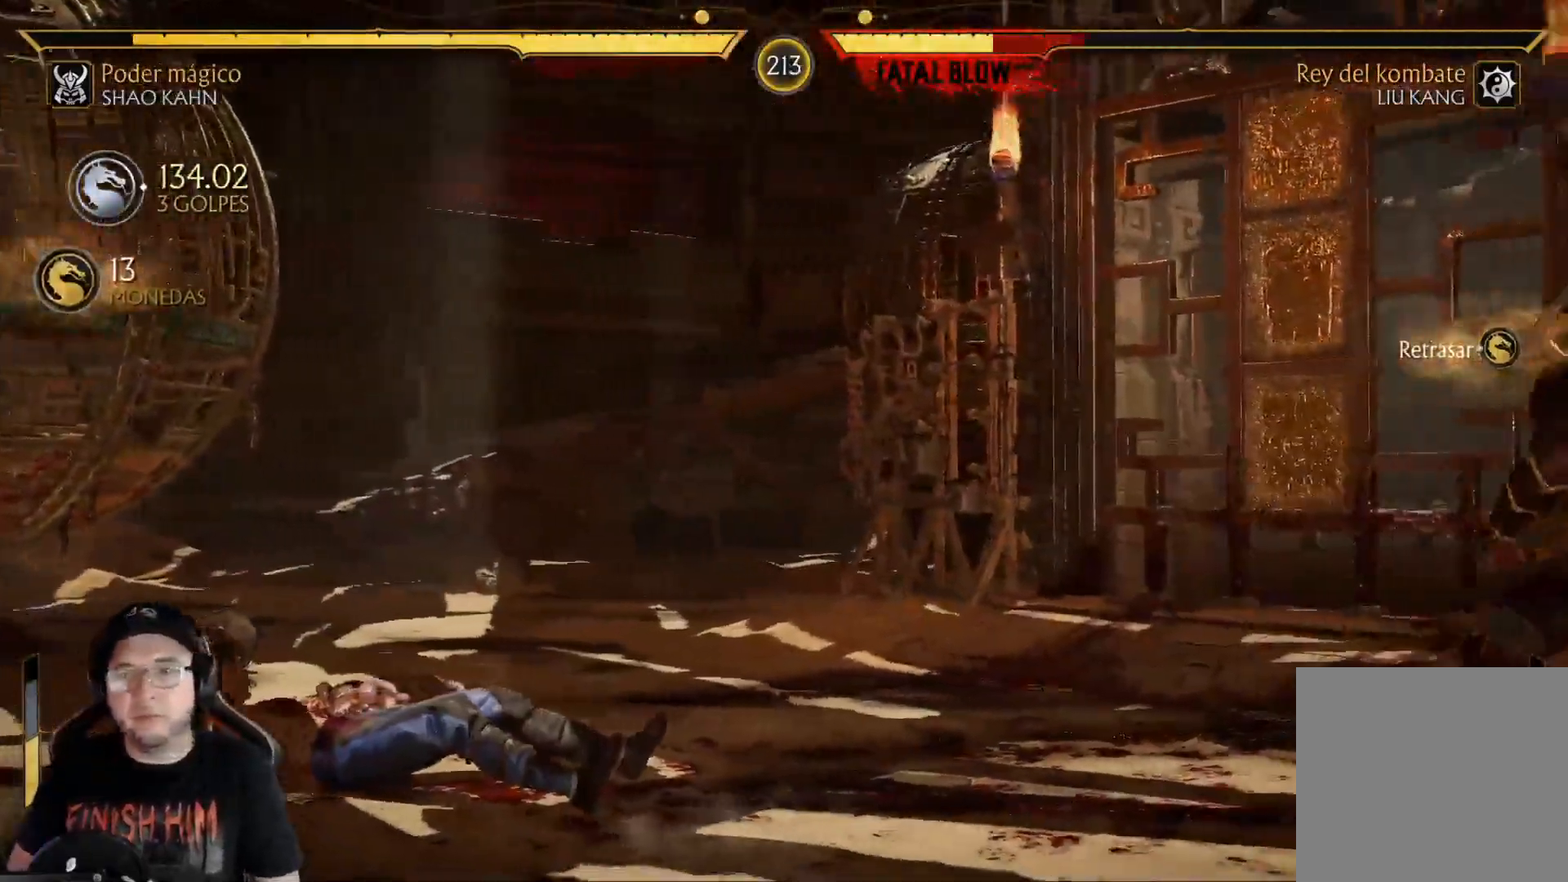
{"dt_ms": 501, "buttons": ["DPAD_RIGHT"], "left_stick": "center", "right_stick": "center", "events": [[50, "DPAD_RIGHT", "up"], [66, "DPAD_LEFT", "down"], [117, "X", "down"], [150, "DPAD_LEFT", "up"], [183, "X", "up"], [300, "DPAD_RIGHT", "down"], [384, "DPAD_RIGHT", "up"], [451, "DPAD_RIGHT", "down"]]}
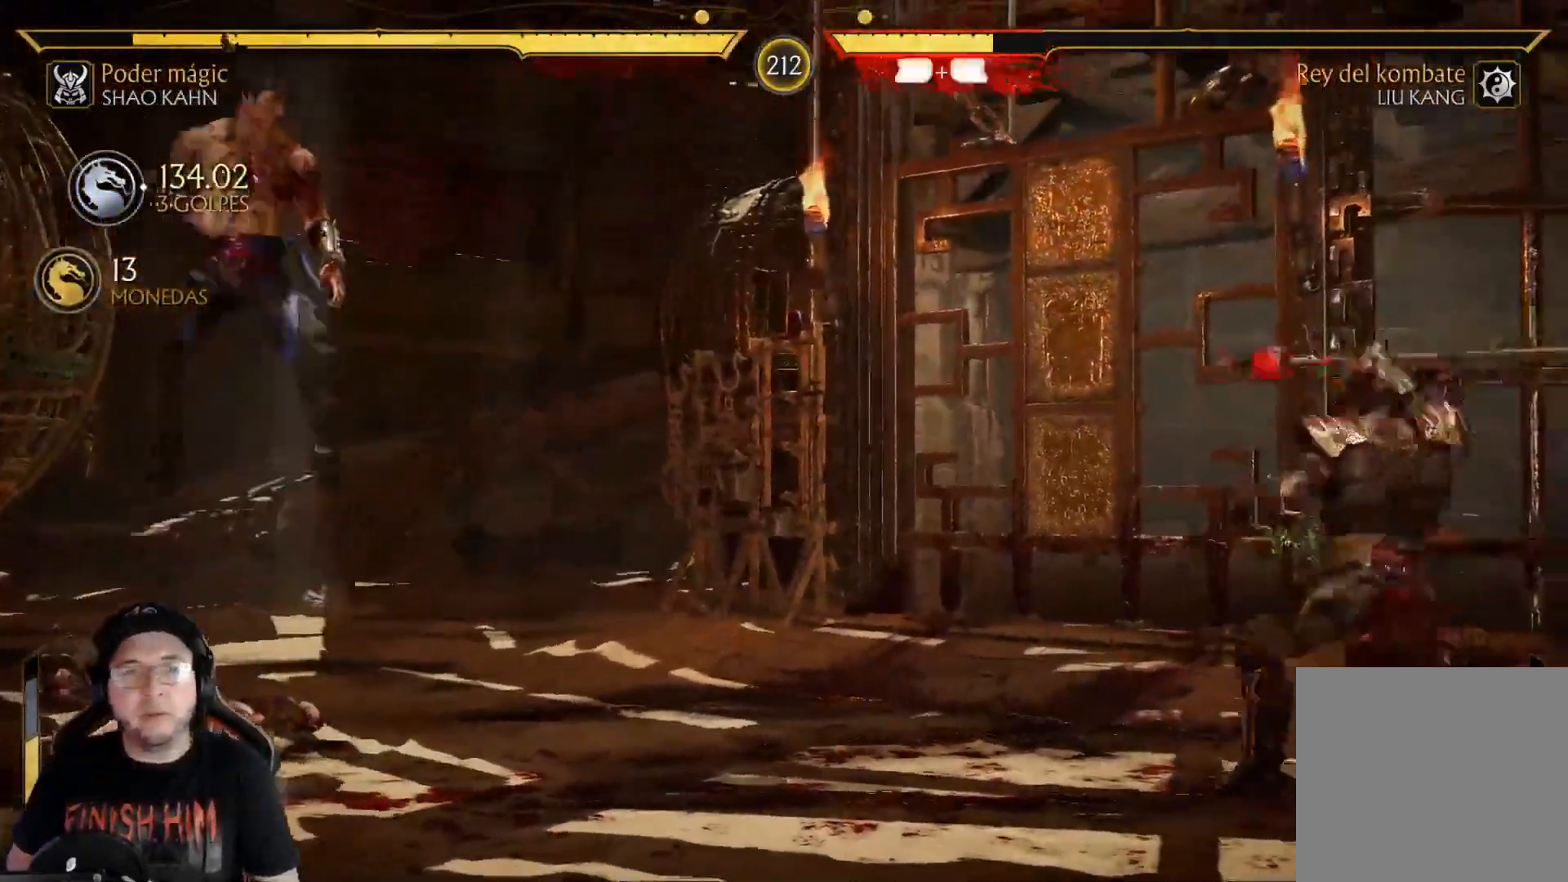
{"dt_ms": 502, "buttons": [], "left_stick": "center", "right_stick": "center", "events": [[34, "DPAD_RIGHT", "up"], [117, "DPAD_RIGHT", "down"], [184, "DPAD_RIGHT", "up"], [284, "DPAD_RIGHT", "down"], [334, "DPAD_RIGHT", "up"], [401, "DPAD_RIGHT", "down"], [485, "DPAD_RIGHT", "up"]]}
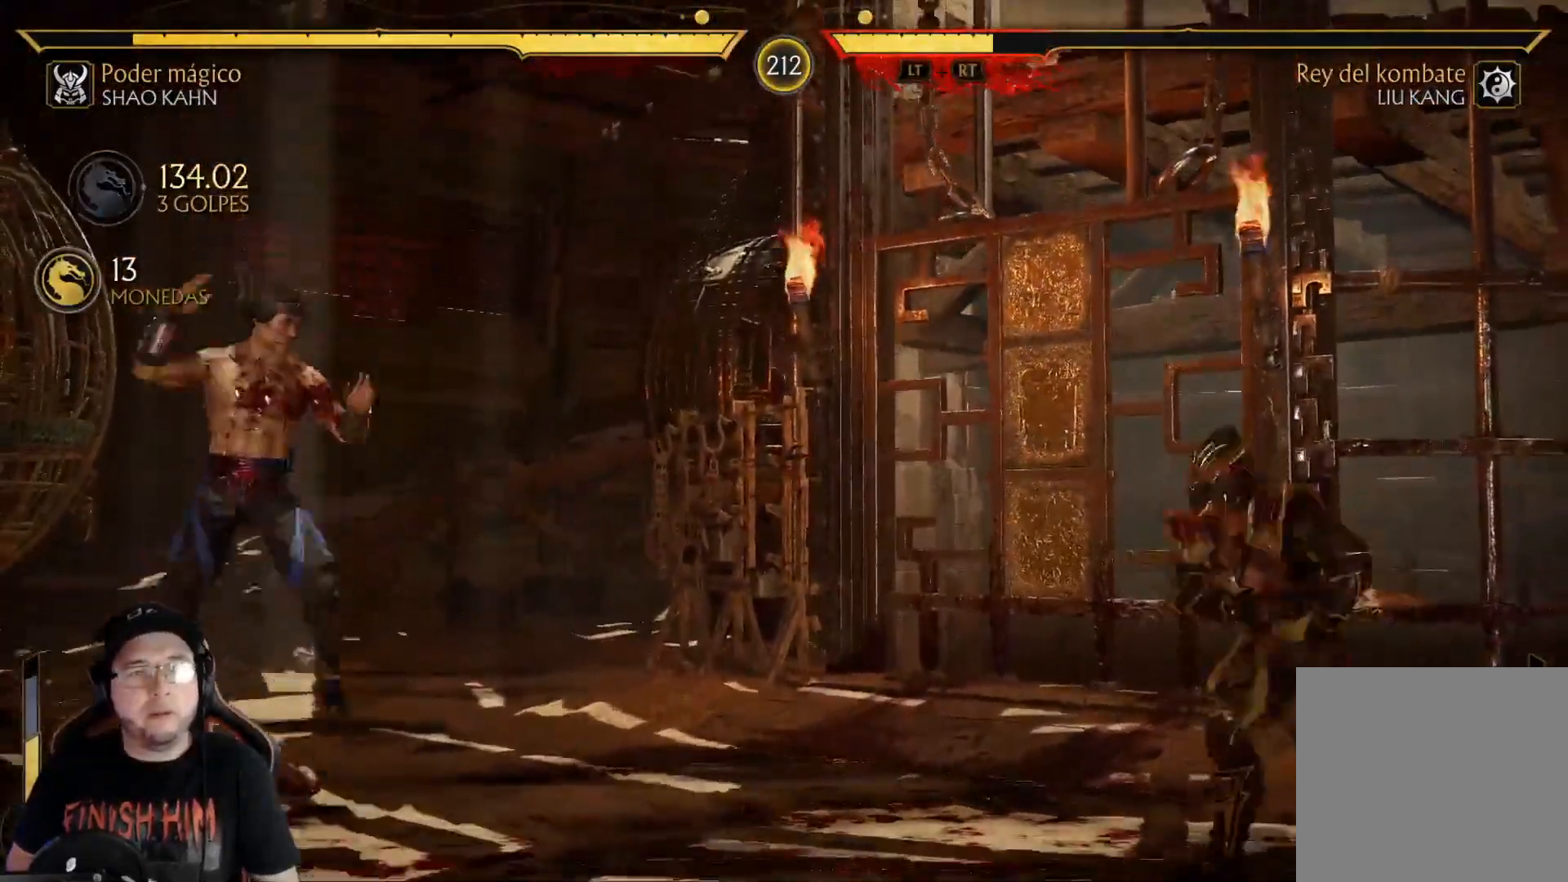
{"dt_ms": 501, "buttons": ["DPAD_RIGHT"], "left_stick": "center", "right_stick": "center", "events": [[50, "DPAD_RIGHT", "down"], [133, "DPAD_RIGHT", "up"], [200, "DPAD_RIGHT", "down"], [284, "DPAD_RIGHT", "up"], [351, "DPAD_RIGHT", "down"], [434, "DPAD_RIGHT", "up"], [501, "DPAD_RIGHT", "down"]]}
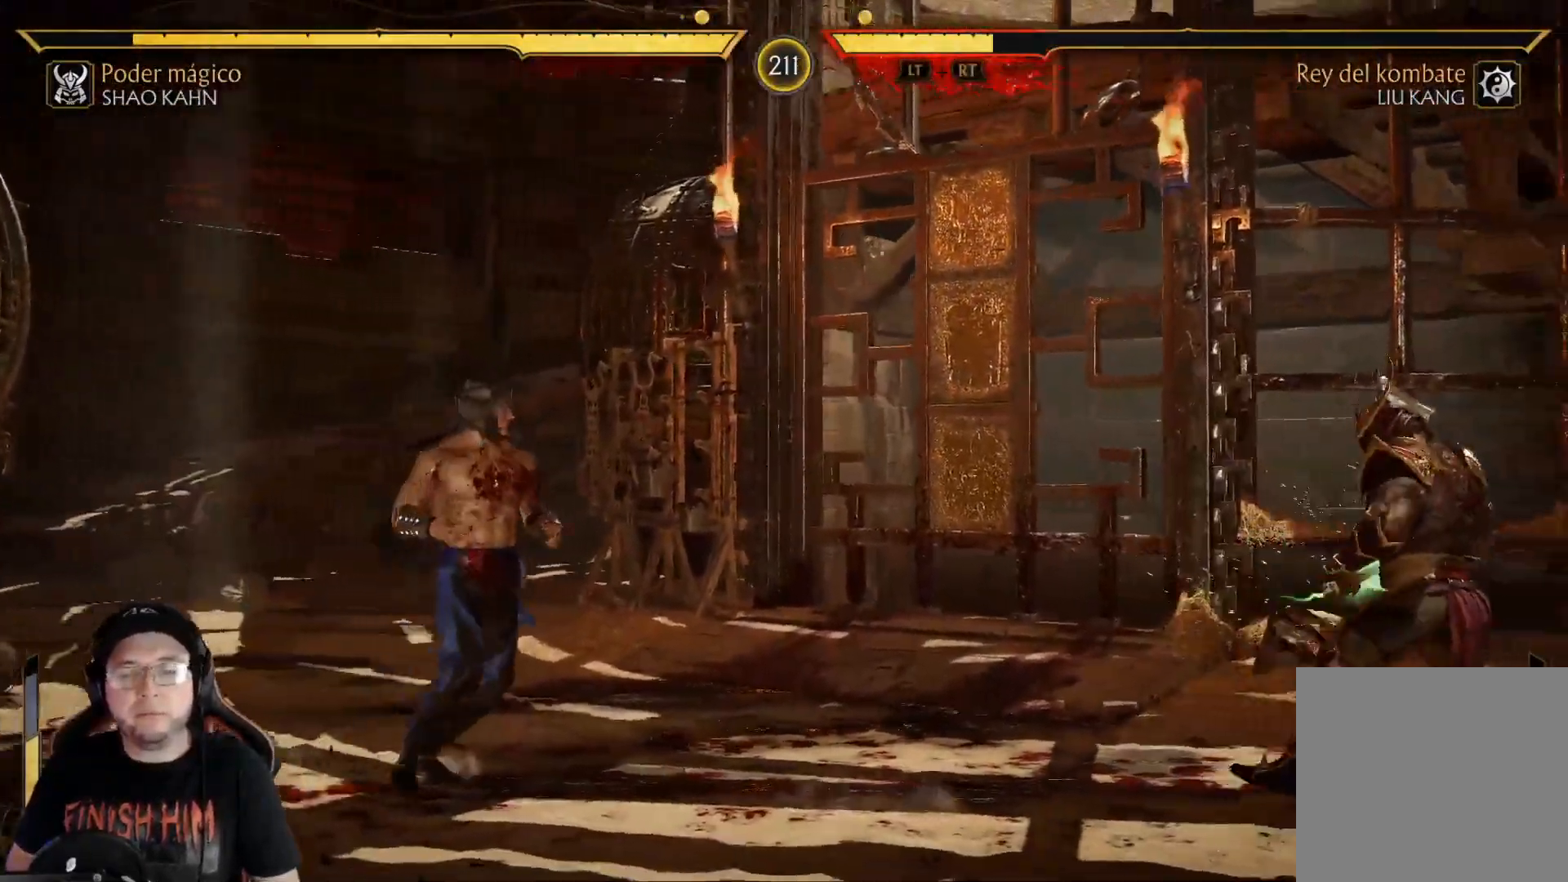
{"dt_ms": 986, "buttons": [], "left_stick": "center", "right_stick": "center"}
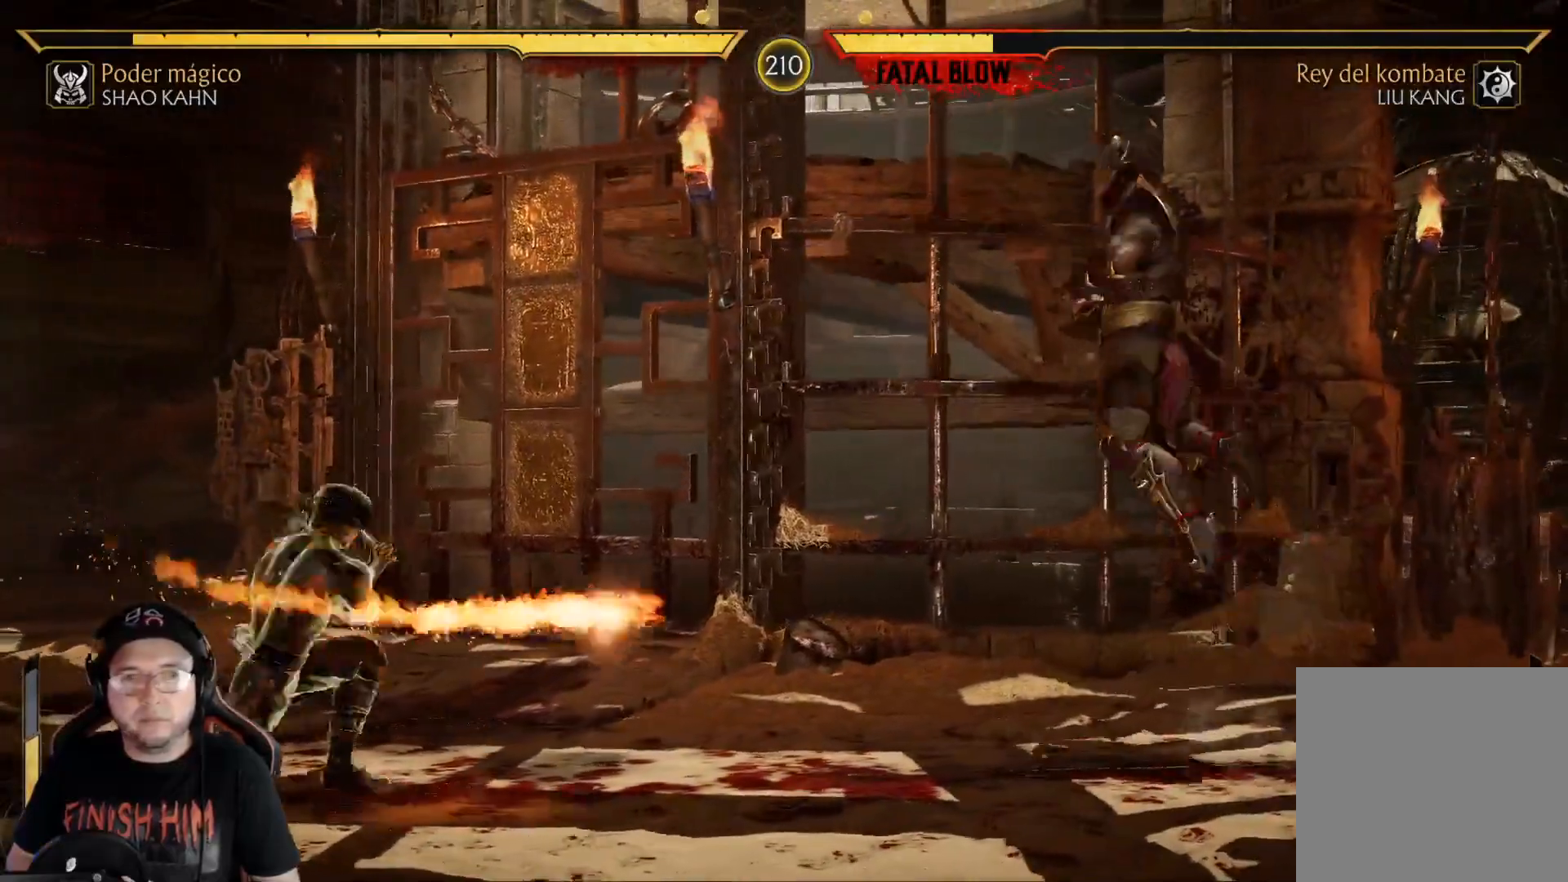
{"dt_ms": 502, "buttons": ["R2"], "left_stick": "center", "right_stick": "center", "events": [[368, "R2", "down"]]}
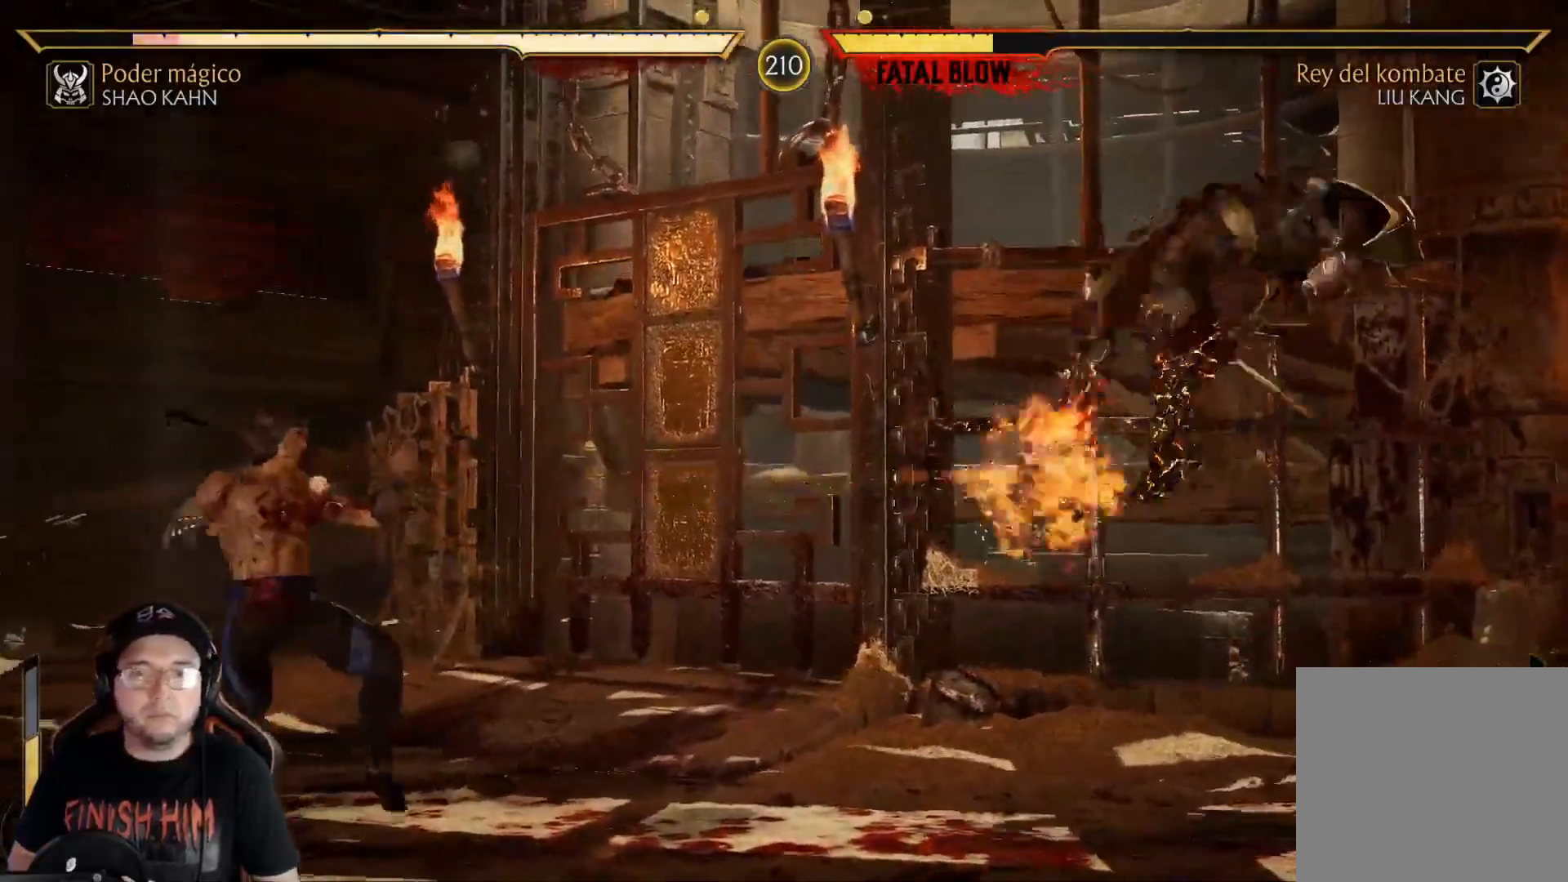
{"dt_ms": 501, "buttons": ["DPAD_DOWN"], "left_stick": "center", "right_stick": "center", "events": [[150, "R2", "up"], [200, "DPAD_DOWN", "down"], [267, "DPAD_DOWN", "up"], [367, "DPAD_DOWN", "down"], [401, "DPAD_DOWN", "up"], [484, "DPAD_DOWN", "down"]]}
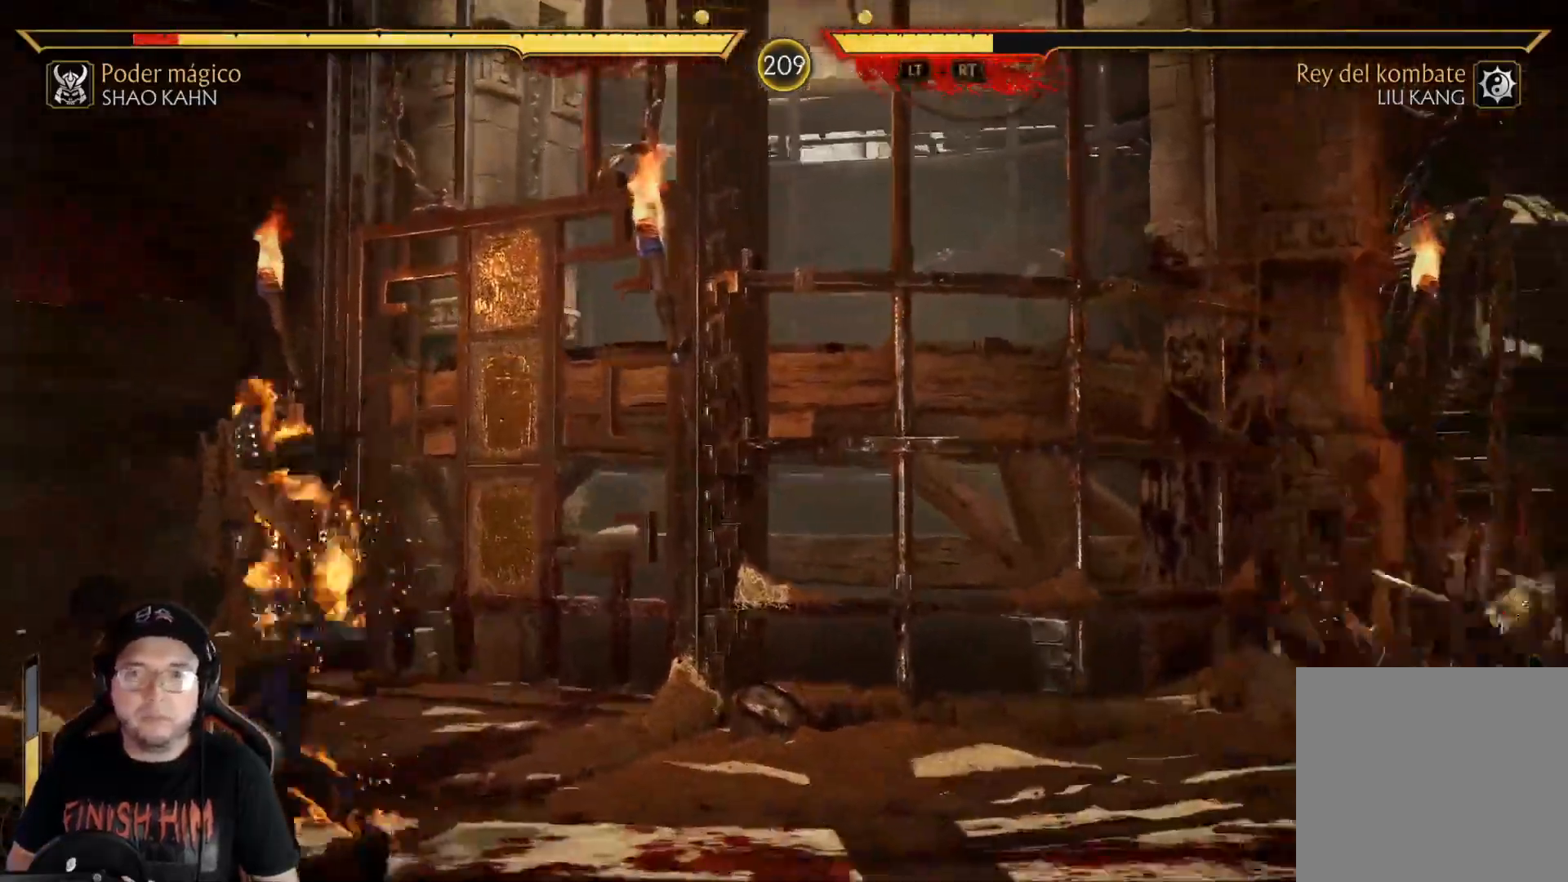
{"dt_ms": 502, "buttons": ["DPAD_DOWN"], "left_stick": "center", "right_stick": "center", "events": [[67, "DPAD_DOWN", "up"], [134, "DPAD_DOWN", "down"], [217, "R2", "down"], [268, "DPAD_DOWN", "up"], [435, "DPAD_DOWN", "down"], [485, "R2", "up"]]}
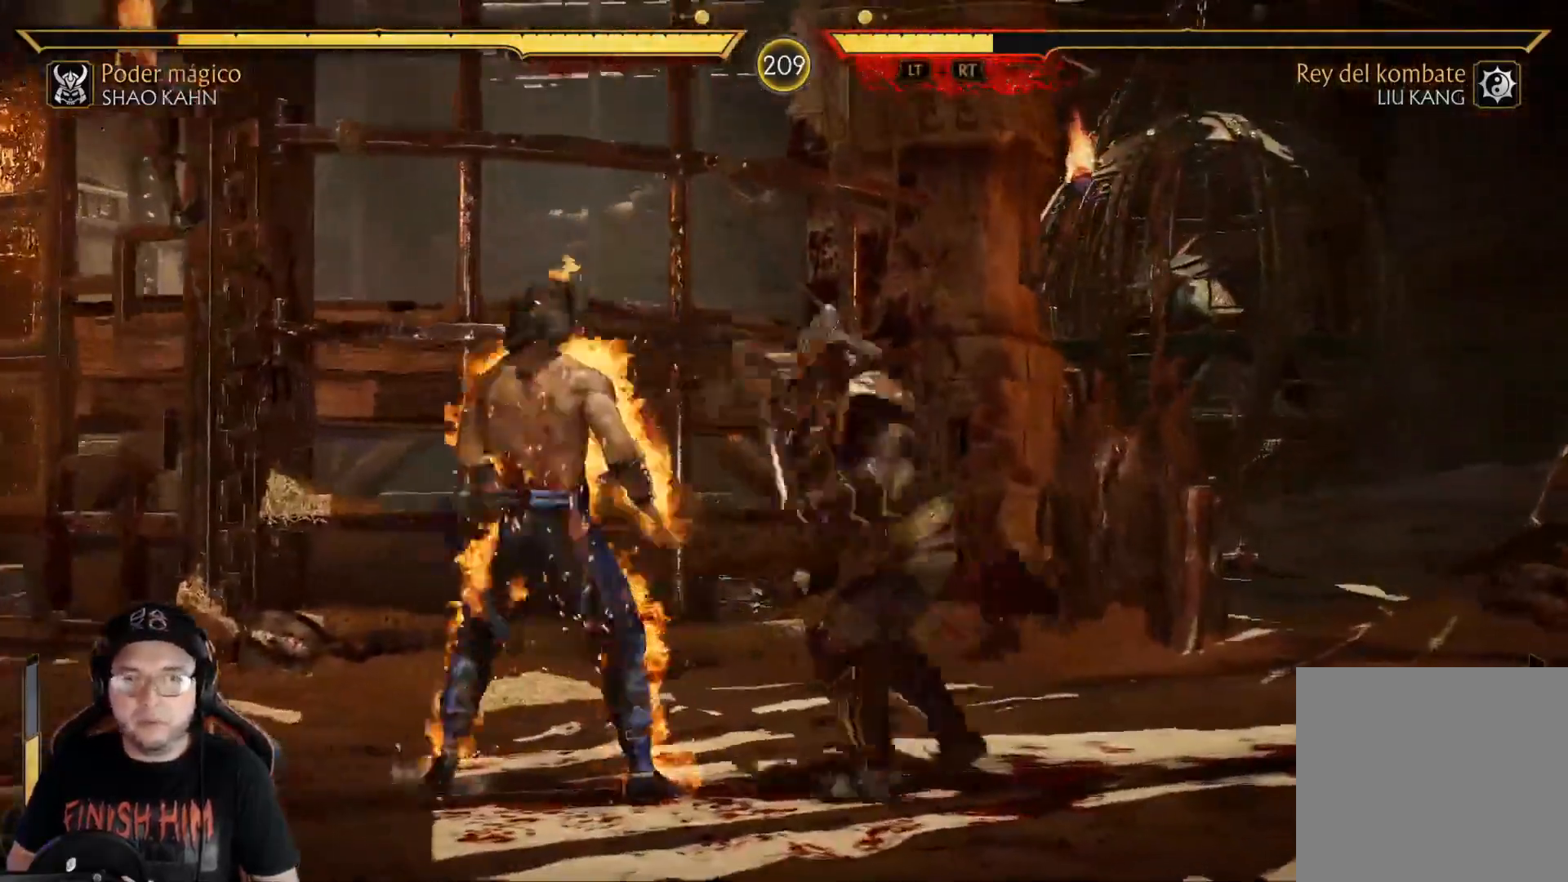
{"dt_ms": 501, "buttons": ["DPAD_DOWN", "DPAD_LEFT"], "left_stick": "center", "right_stick": "center", "events": [[50, "X", "down"], [150, "X", "up"], [183, "X", "down"], [300, "R2", "down"], [300, "X", "up"], [401, "DPAD_DOWN", "up"], [451, "R2", "up"], [501, "DPAD_DOWN", "down"], [501, "DPAD_LEFT", "down"]]}
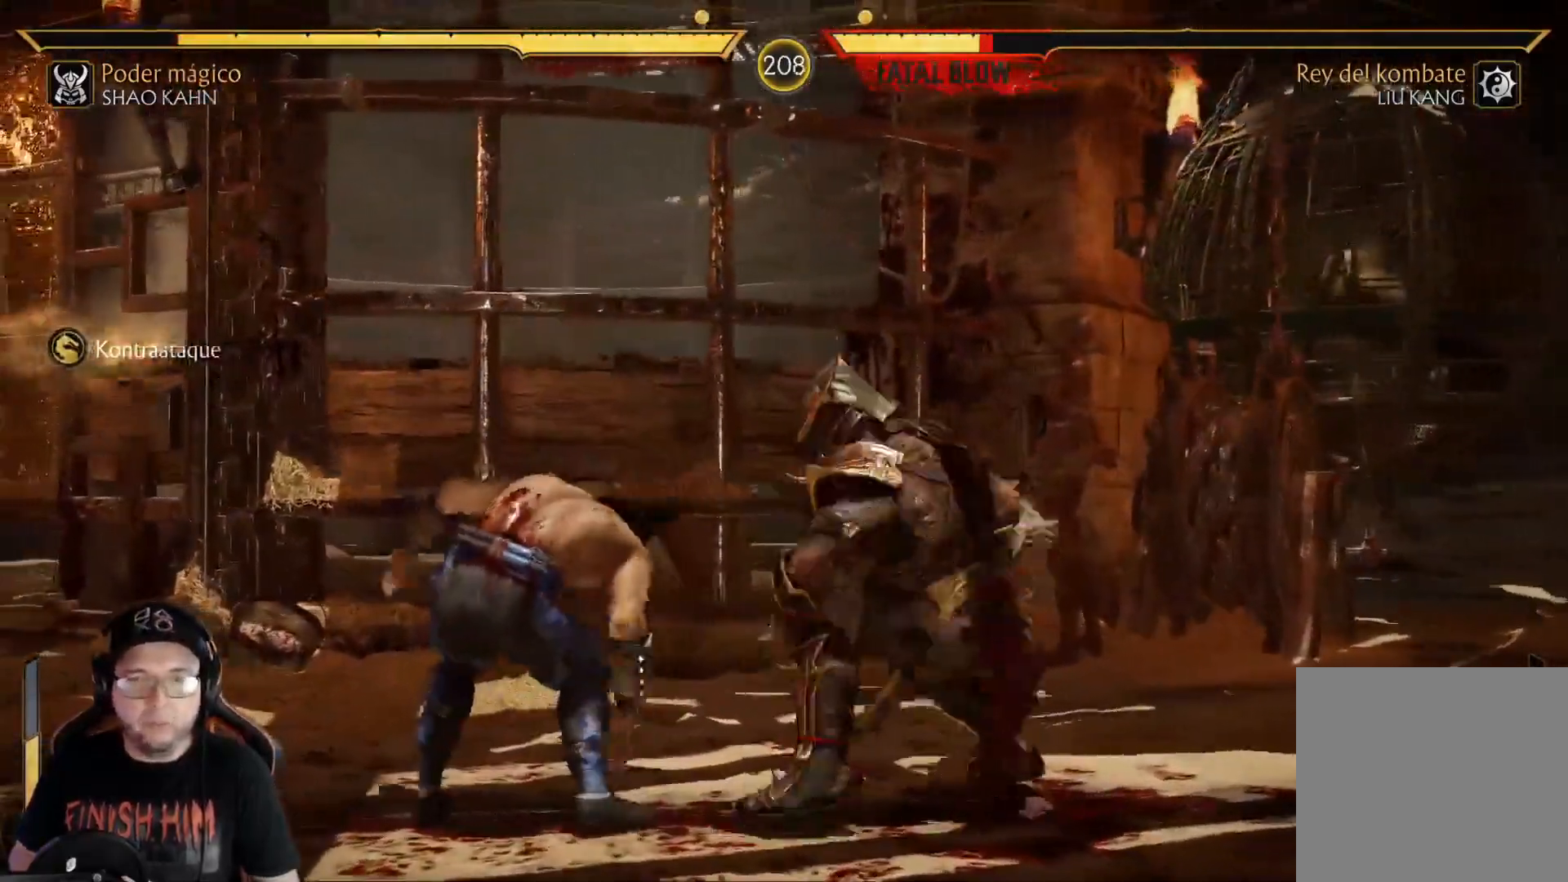
{"dt_ms": 502, "buttons": ["R1"], "left_stick": "center", "right_stick": "center"}
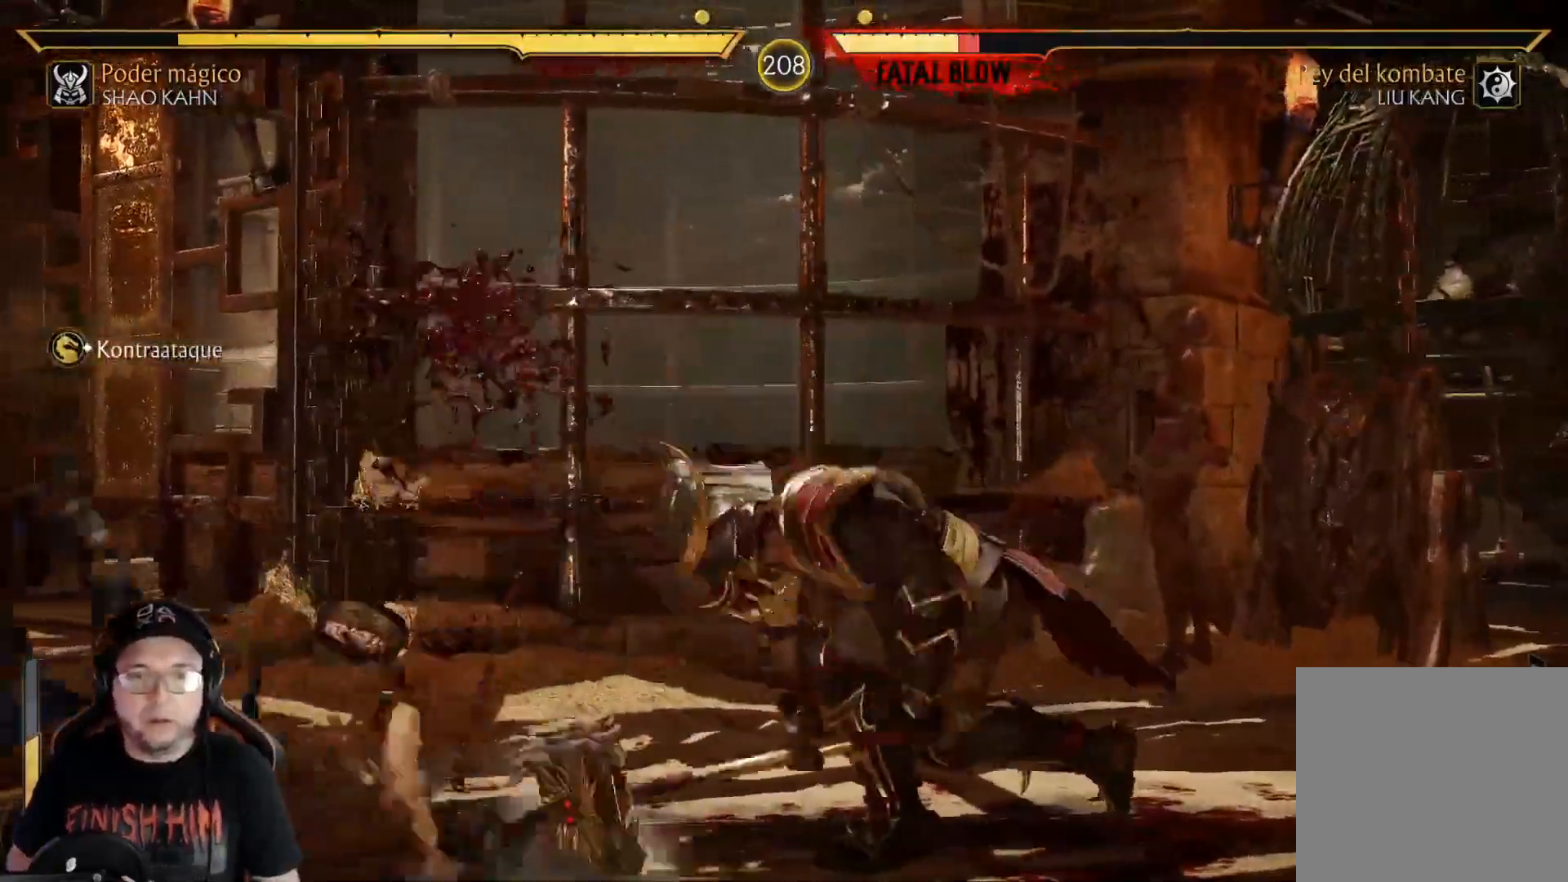
{"dt_ms": 501, "buttons": [], "left_stick": "center", "right_stick": "center", "events": [[16, "R1", "up"], [66, "R1", "down"], [167, "R1", "up"], [217, "R1", "down"], [300, "R1", "up"], [367, "R1", "down"], [451, "R1", "up"]]}
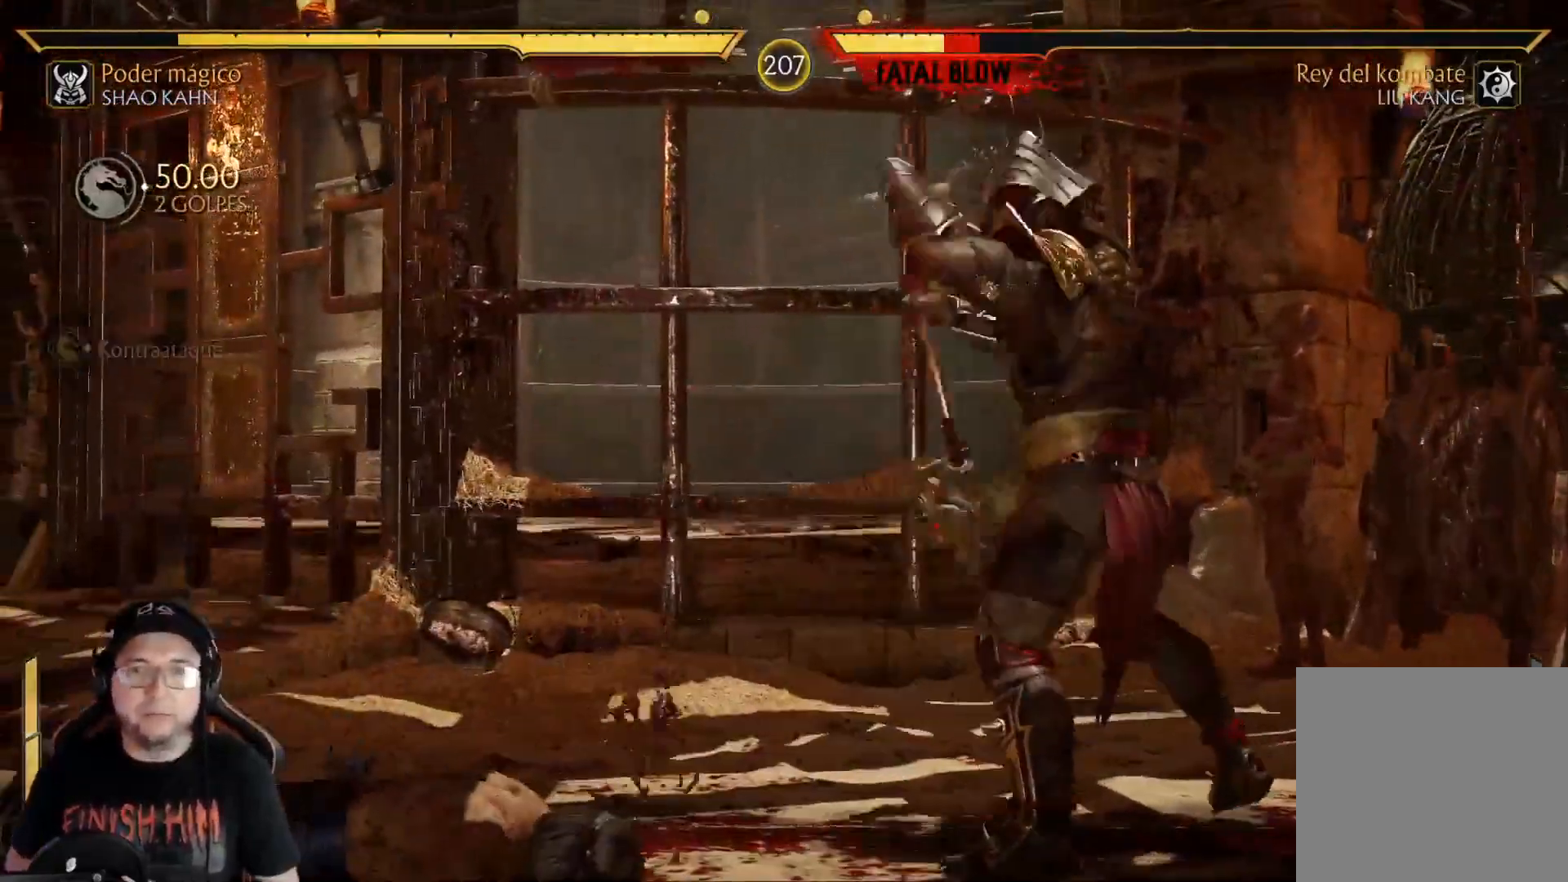
{"dt_ms": 501, "buttons": [], "left_stick": "center", "right_stick": "center", "events": [[17, "R1", "down"], [84, "R1", "up"], [150, "R1", "down"], [217, "R1", "up"], [284, "R1", "down"], [351, "R1", "up"], [418, "R1", "down"], [501, "R1", "up"]]}
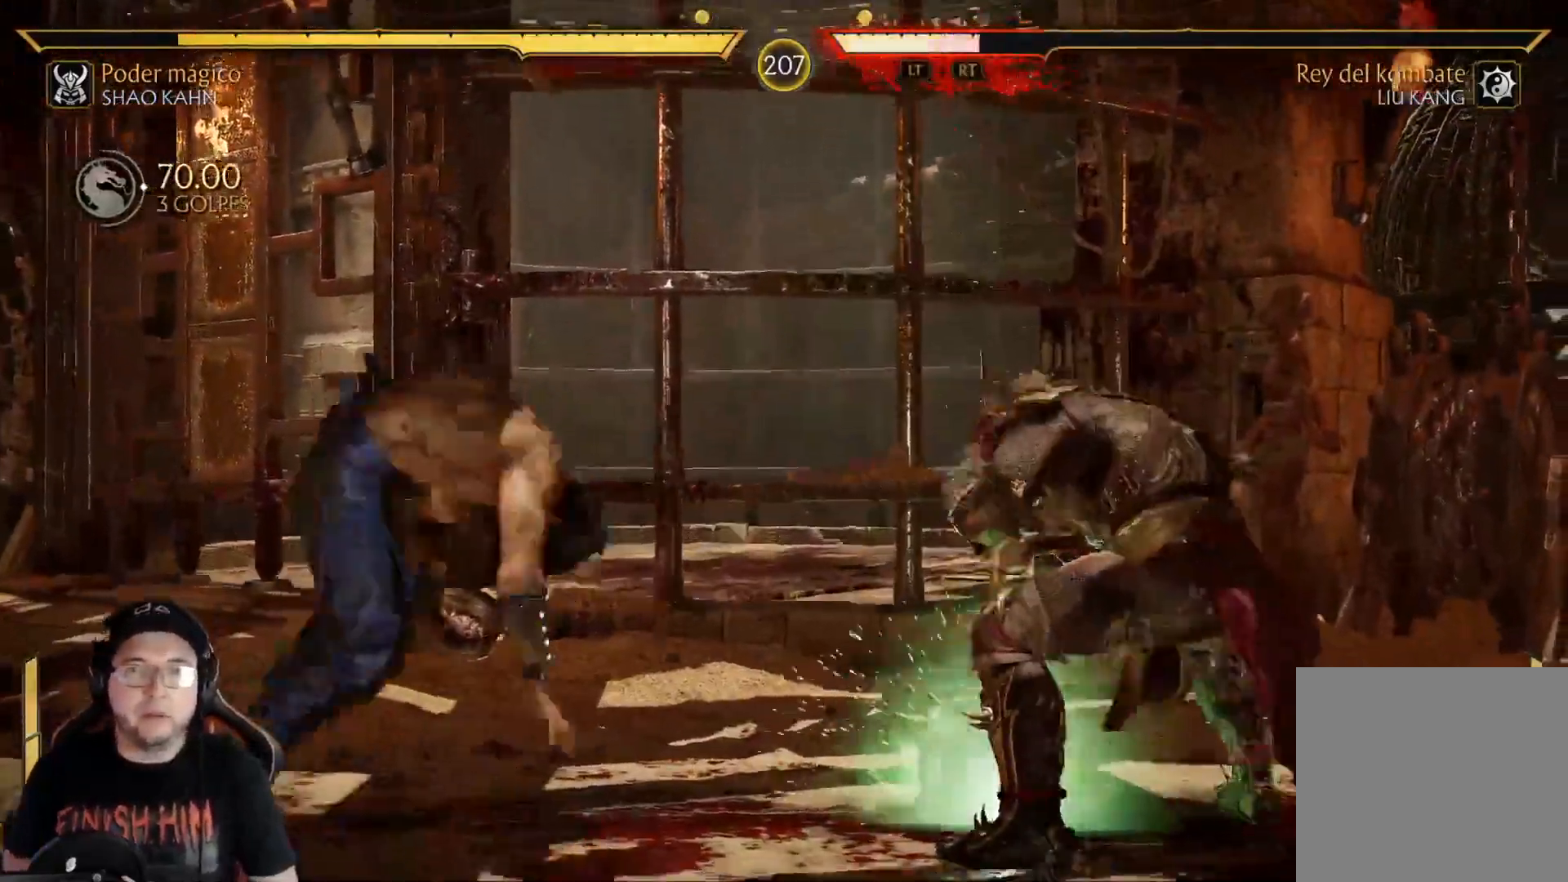
{"dt_ms": 502, "buttons": [], "left_stick": "center", "right_stick": "center", "events": [[51, "R1", "down"], [117, "R1", "up"], [184, "R1", "down"], [268, "R1", "up"], [318, "R1", "down"], [402, "R1", "up"], [435, "R1", "down"], [502, "R1", "up"]]}